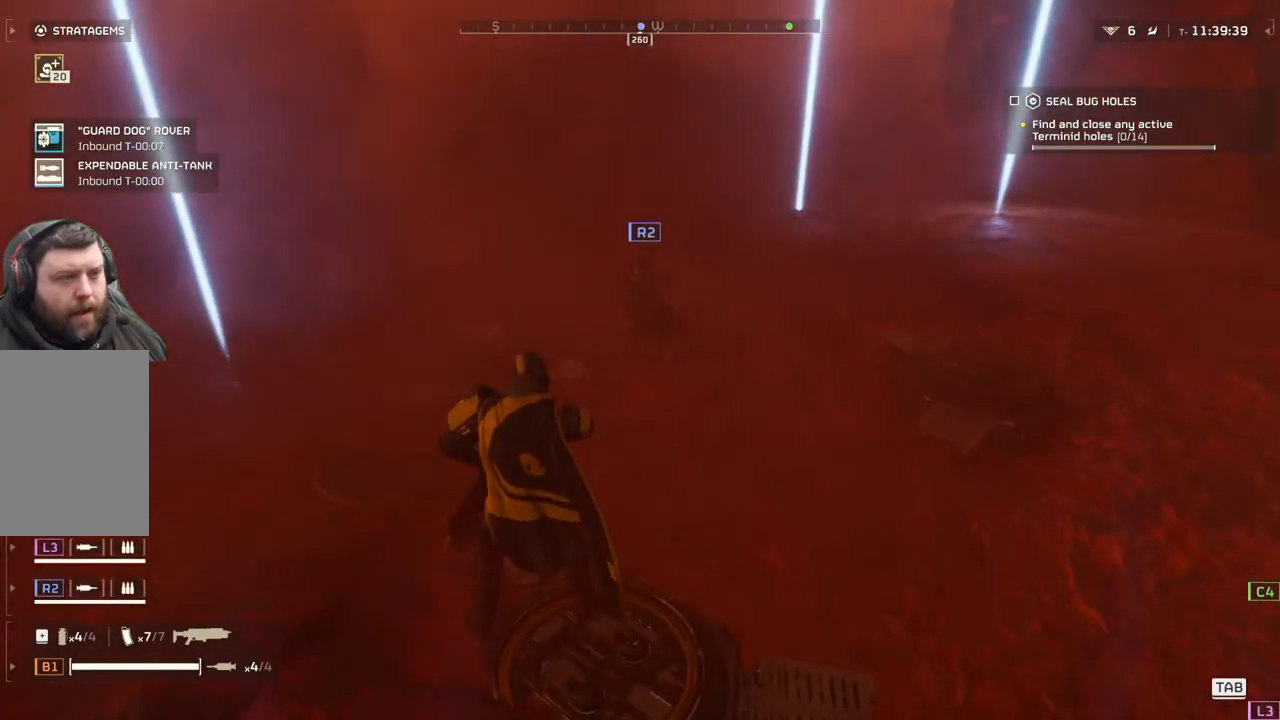
Gameplay with a controller (PlayStation layout); each line is a JSON object with the inputs held at the frame after it. "events" lists button and stick changes between this image and that frame as [ms after this image, input, new state], when the widget could be followed in between. Not read: right_stick.
{"buttons": [], "left_stick": "center", "events": []}
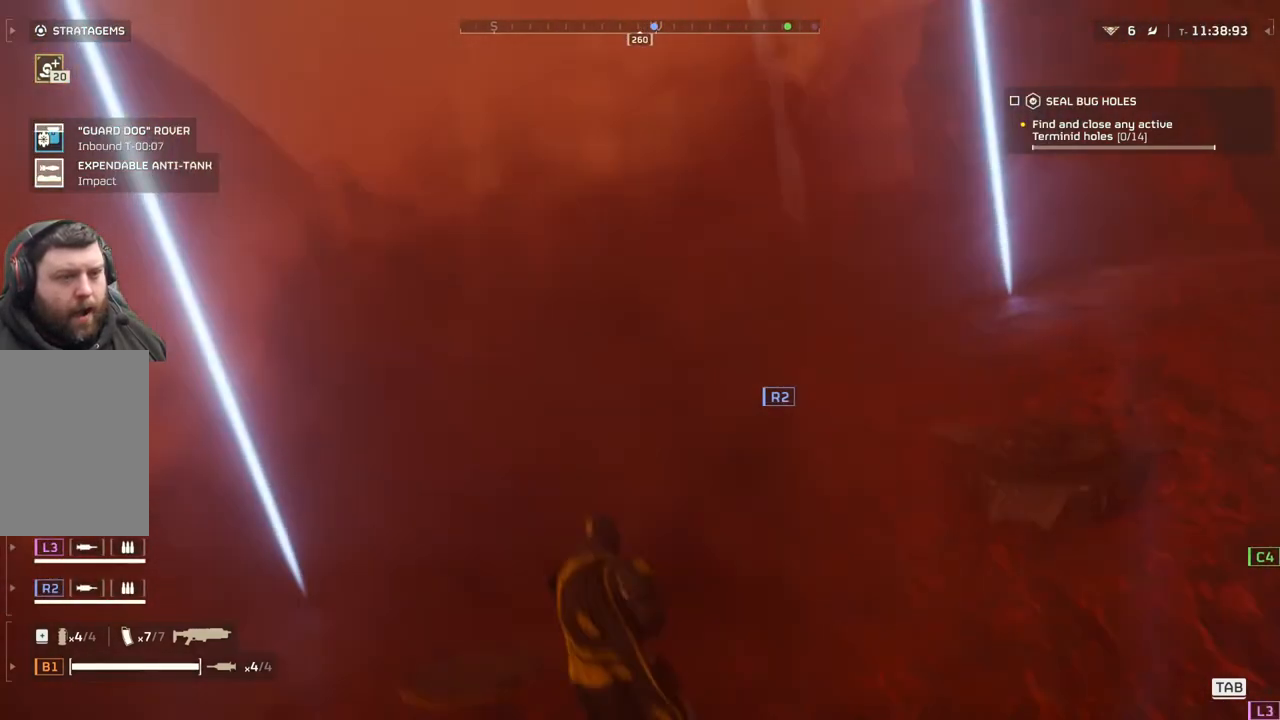
{"buttons": [], "left_stick": "center", "events": []}
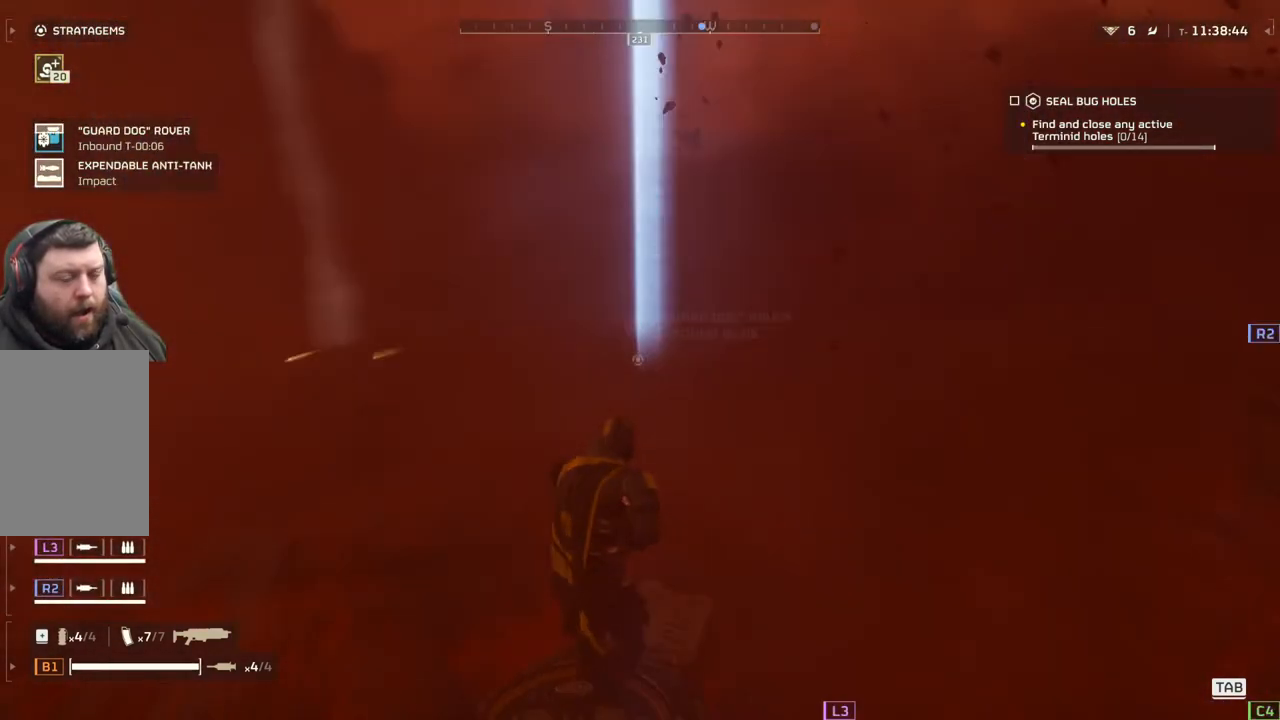
{"buttons": [], "left_stick": "up", "events": [[317, "left_stick", "up"]]}
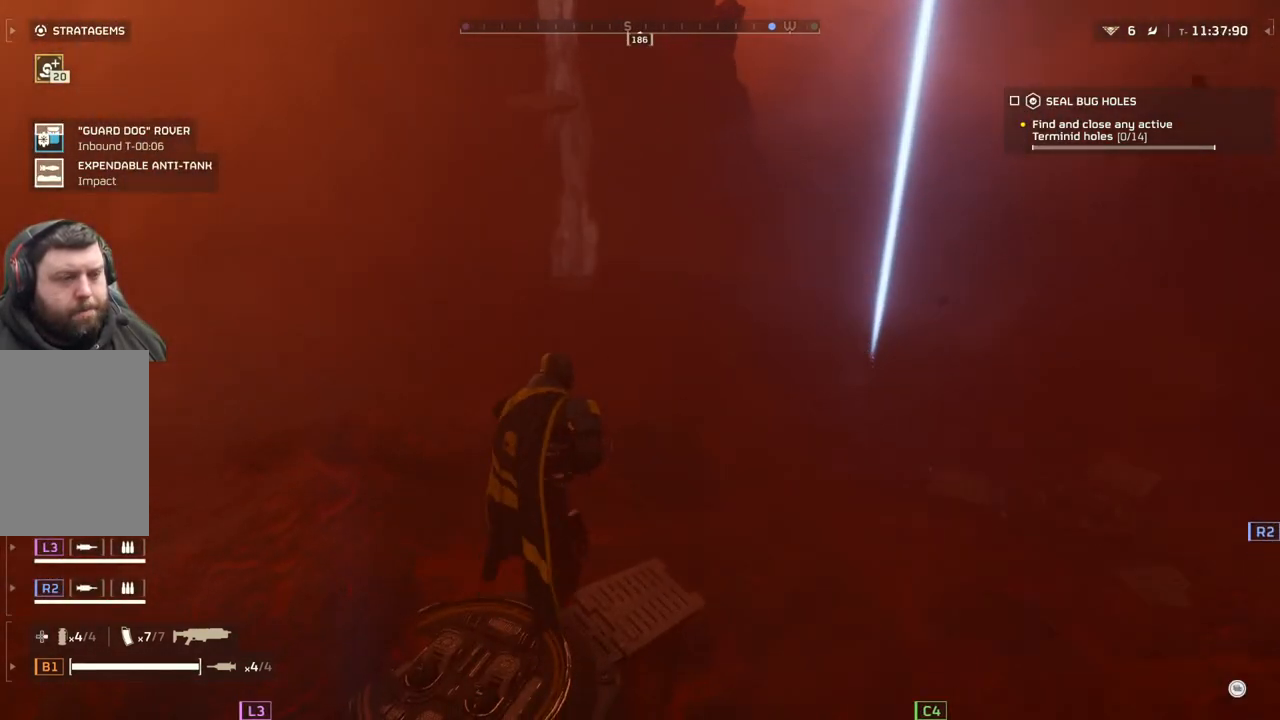
{"buttons": [], "left_stick": "up", "events": [[50, "L3", "down"], [200, "L3", "up"]]}
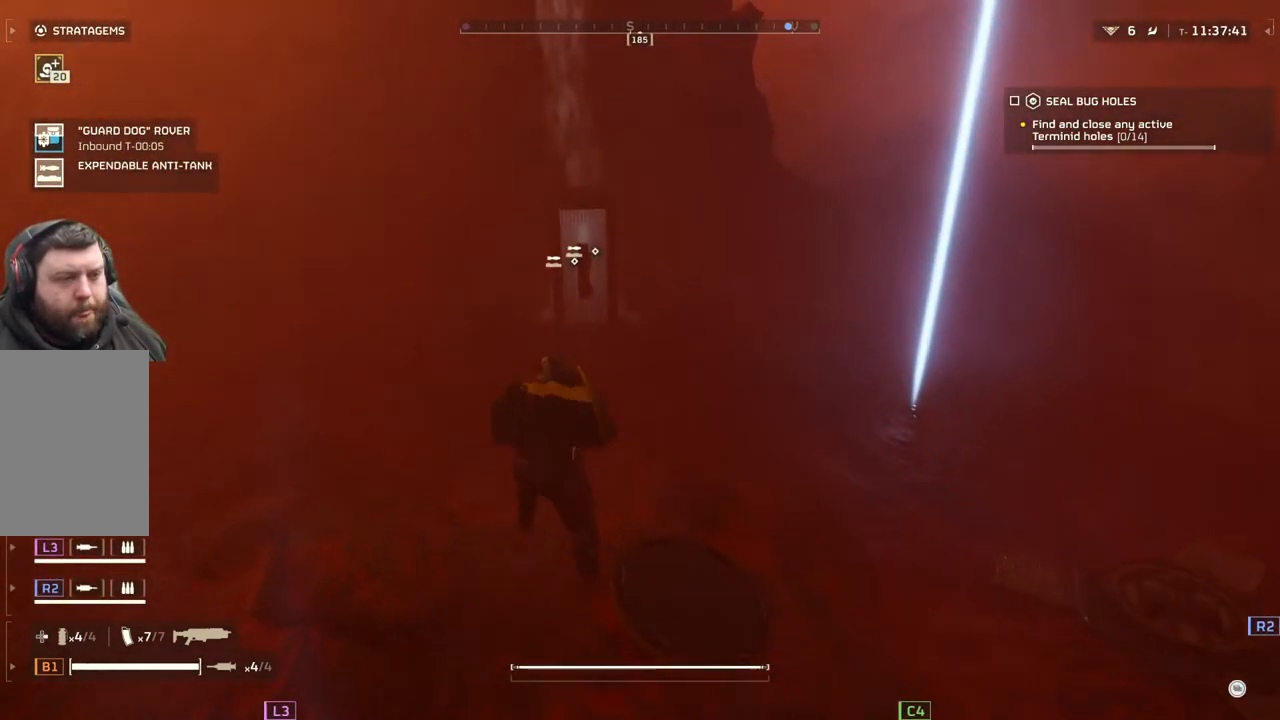
{"buttons": [], "left_stick": "up", "events": []}
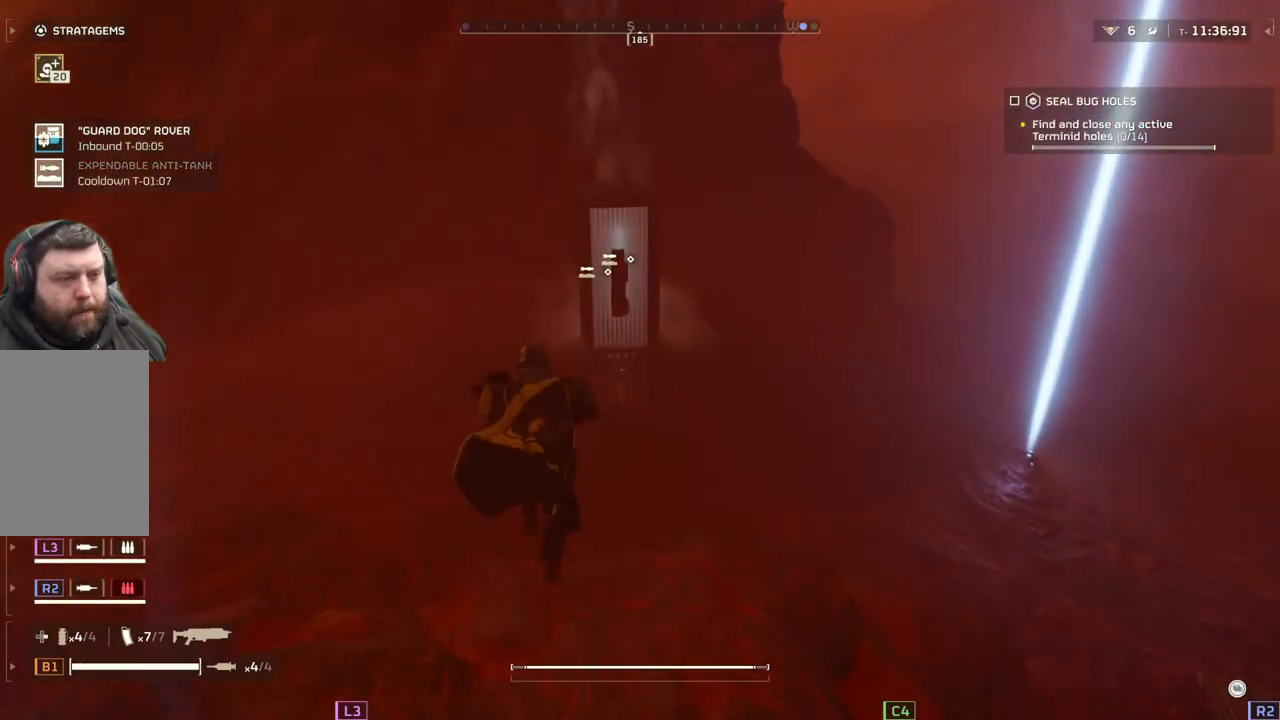
{"buttons": [], "left_stick": "up", "events": []}
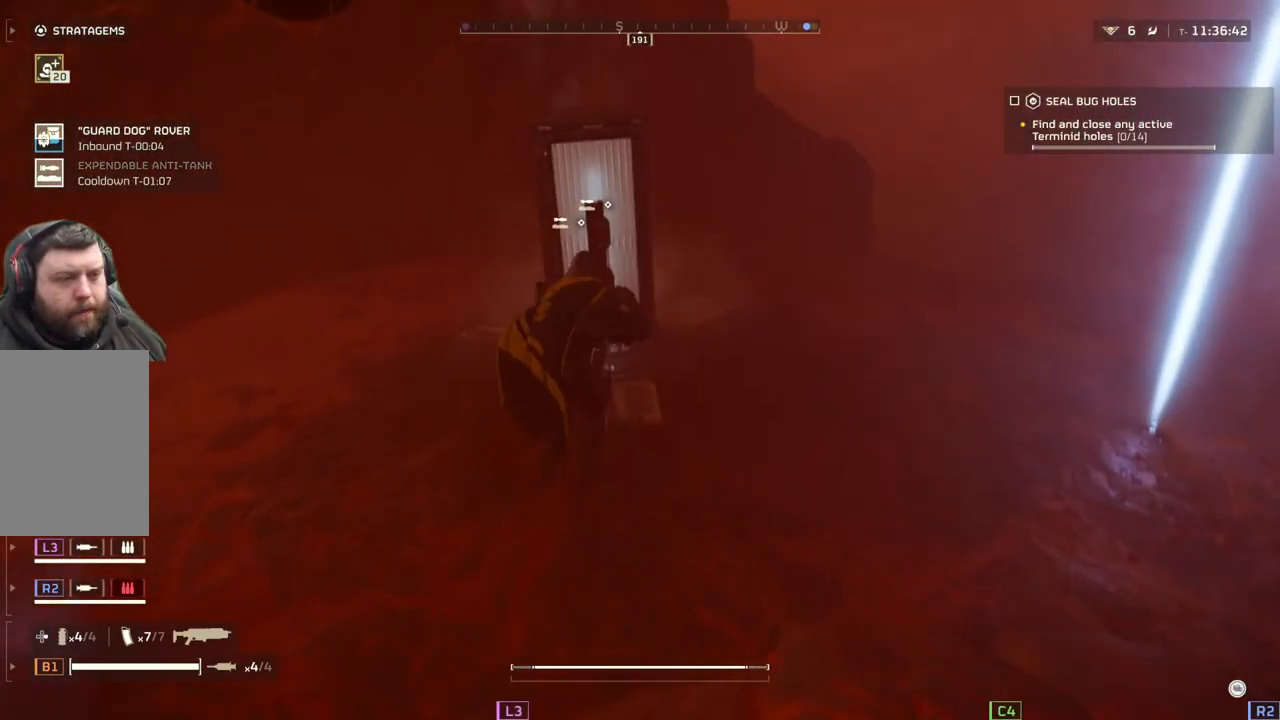
{"buttons": [], "left_stick": "center"}
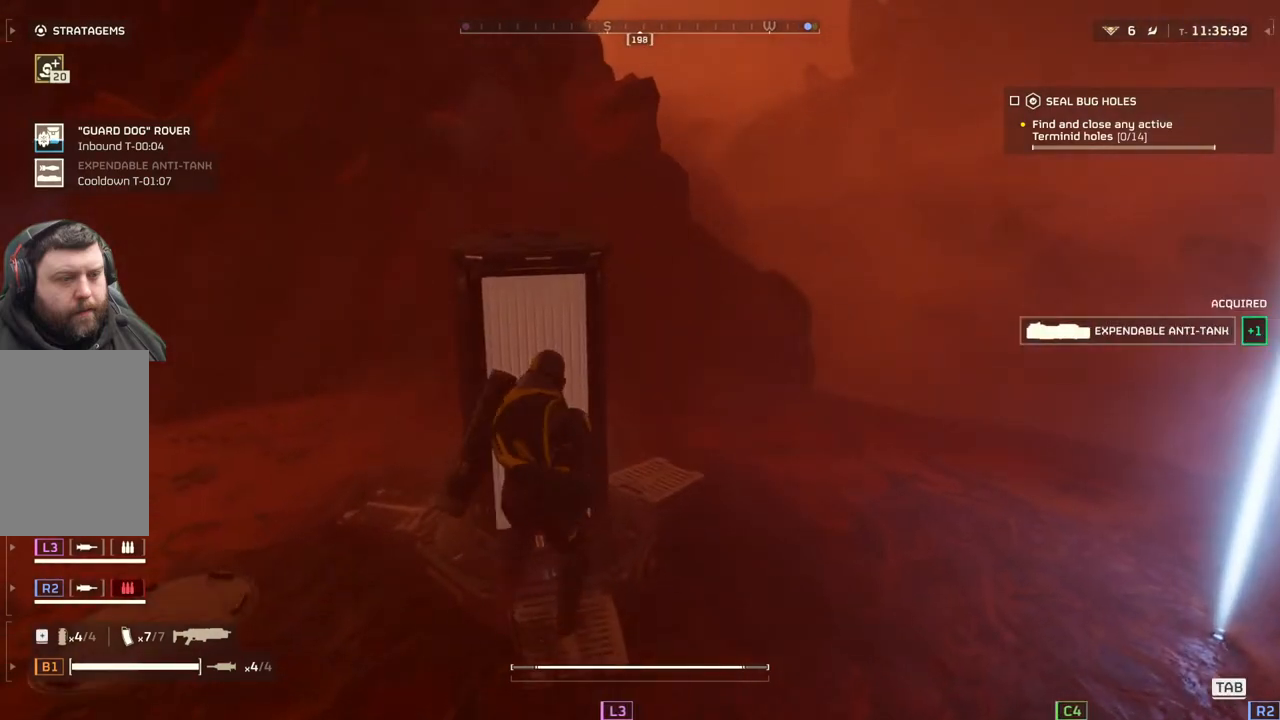
{"buttons": [], "left_stick": "center", "events": []}